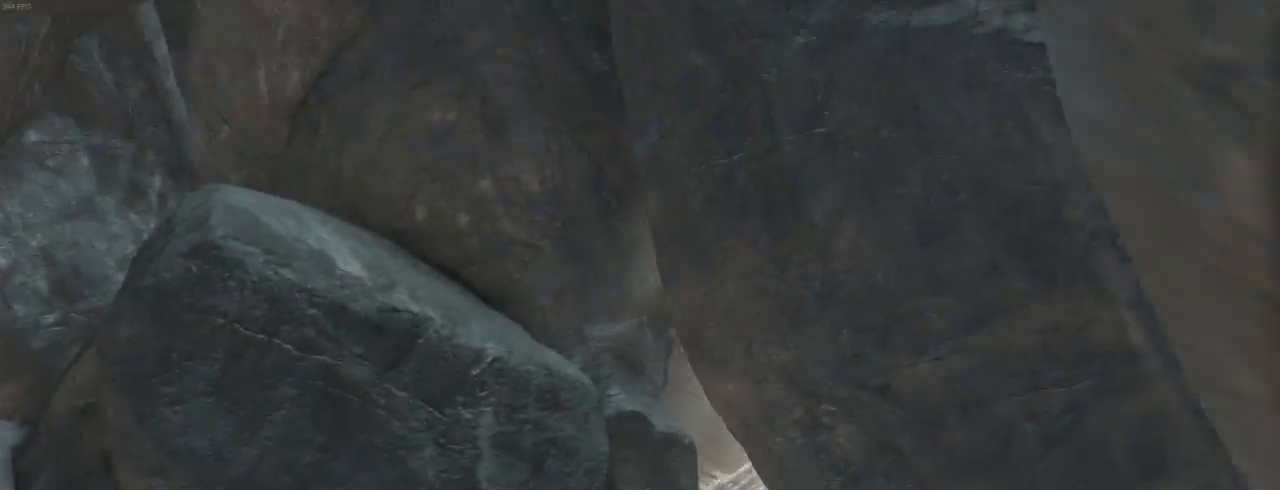
Gameplay with keyboard and mouse; each line is a JSON object with the keys and mouse buttons held at the frame after it. "events" lists presses ("down") and releases ("up") of "1", "2", "3", "4", "5", "6", "7", "a", "alt", "b", "c", "ctrl", "d", "e", "escape", "f", "g", "h", "q", "r", "s", "shift", "space", "t", "tilde", "v", "w", "x", "y", "z", "mouse_left", "mouse_middle", "mouse_right", "mouse_mb4", "mouse_mb5", "mouse_wheel_up" and "mouse_wheel_down" between this image and that frame as [ms after this image, input, new state], when the widget could be followed in between. "mouse_left", "mouse_middle", "mouse_right", "mouse_mb4", "mouse_mb5", "mouse_wheel_up", "mouse_wheel_down" = the "left", "middle", "right", "mb4", "mb5", "wheel_up", "wheel_down" buttons of the "mouse" list. No other keys are recorded. Not read: mouse_move.
{"keys": ["z"], "mouse": [], "events": [[34, "d", "up"], [367, "d", "down"], [434, "d", "up"]]}
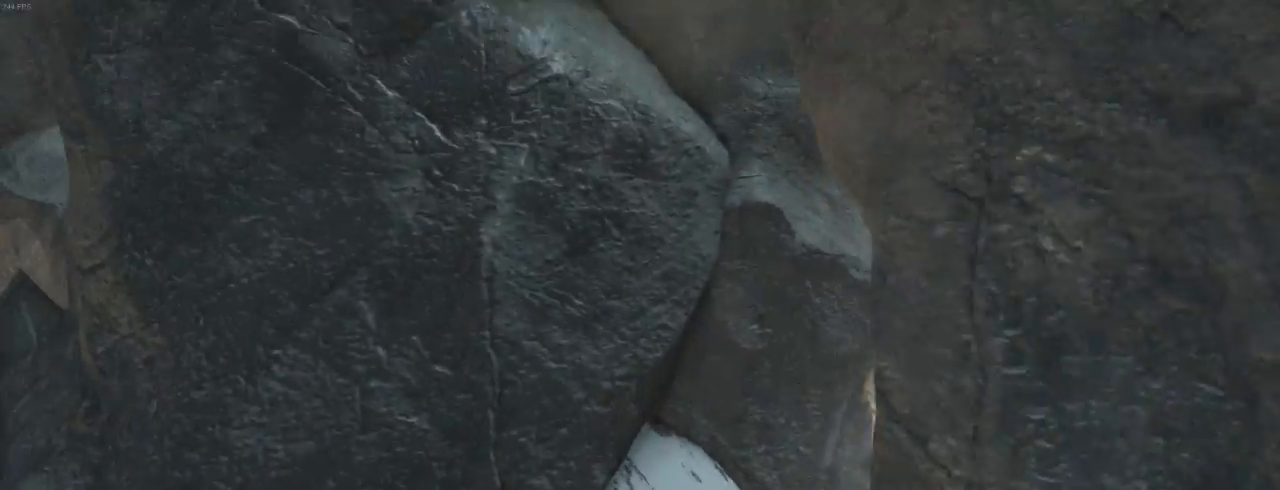
{"keys": ["q", "z"], "mouse": [], "events": [[100, "q", "down"]]}
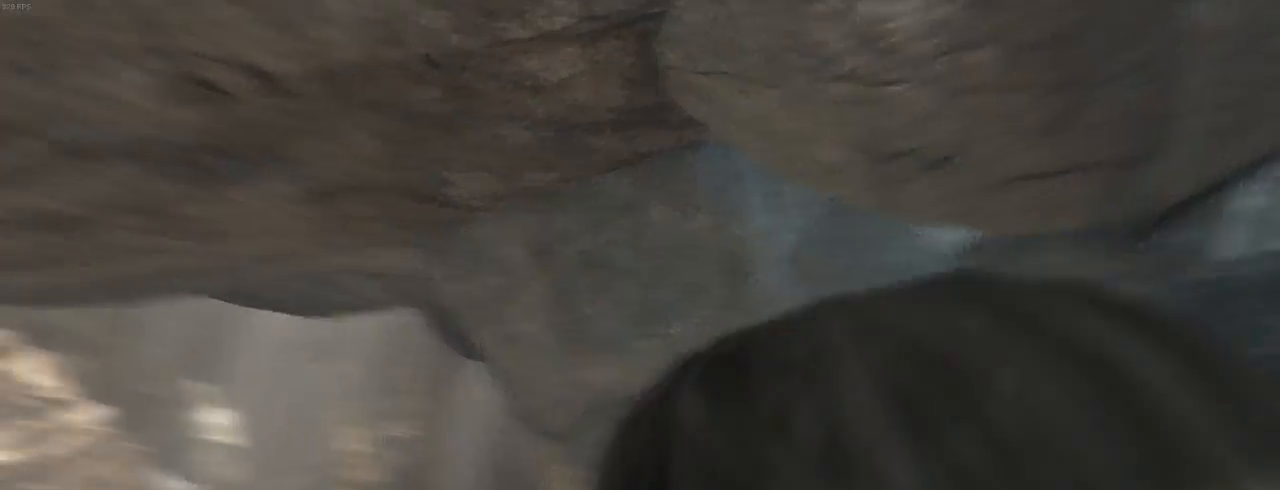
{"keys": ["q", "z"], "mouse": [], "events": []}
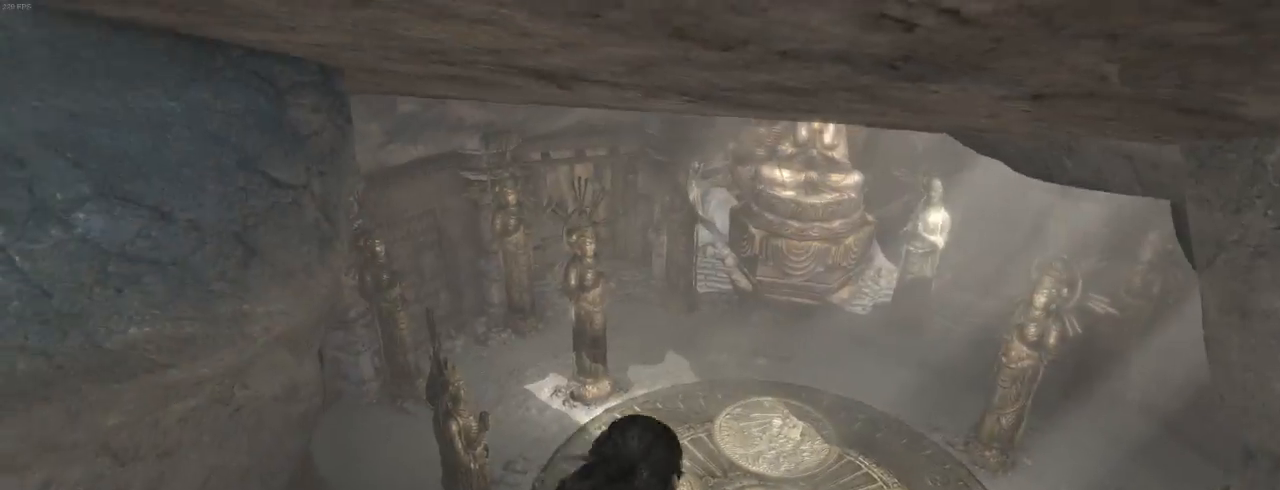
{"keys": ["z"], "mouse": [], "events": [[200, "q", "up"]]}
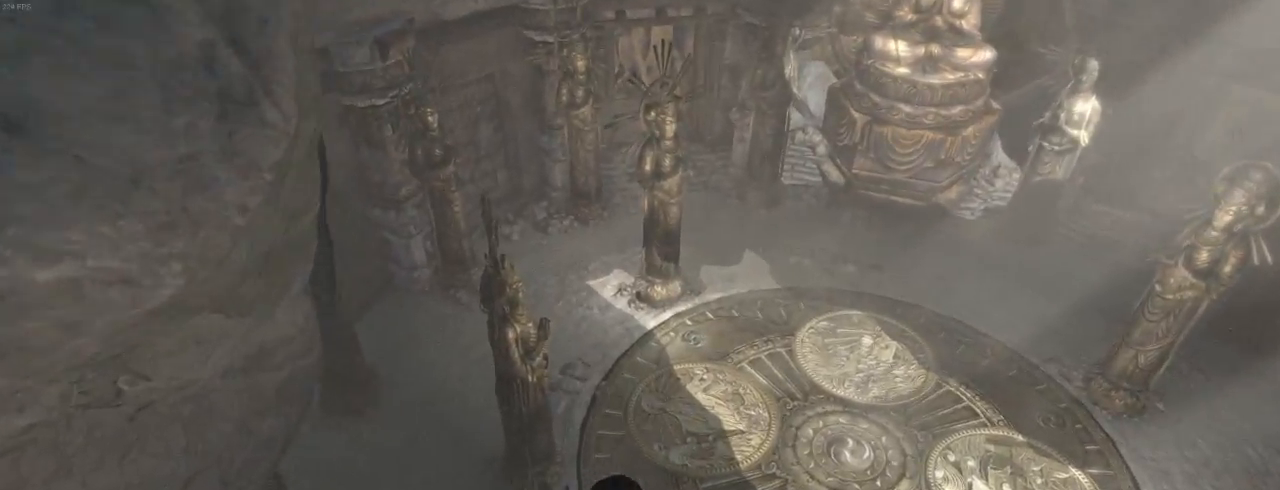
{"keys": ["z"], "mouse": [], "events": []}
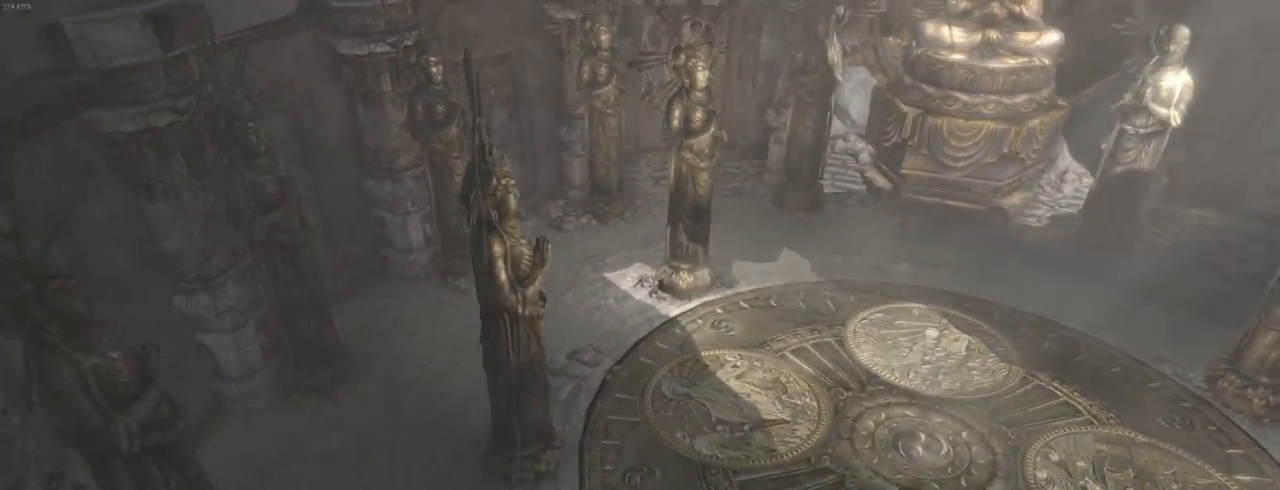
{"keys": ["shift", "z"], "mouse": [], "events": [[200, "shift", "down"], [334, "shift", "up"], [434, "shift", "down"]]}
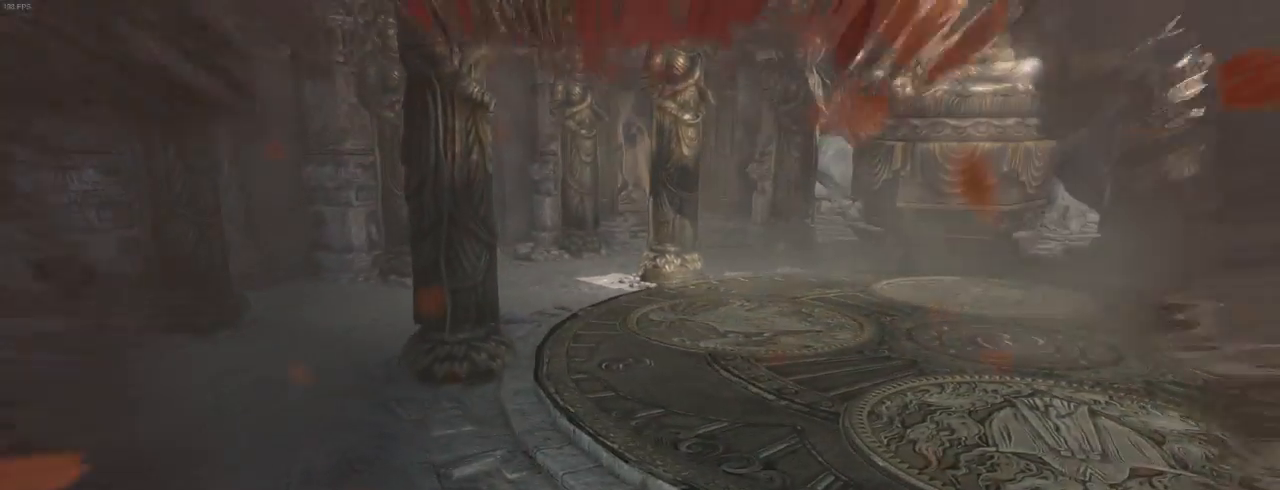
{"keys": ["z"], "mouse": [], "events": [[34, "shift", "up"], [167, "shift", "down"], [234, "shift", "up"], [367, "shift", "down"], [400, "shift", "up"]]}
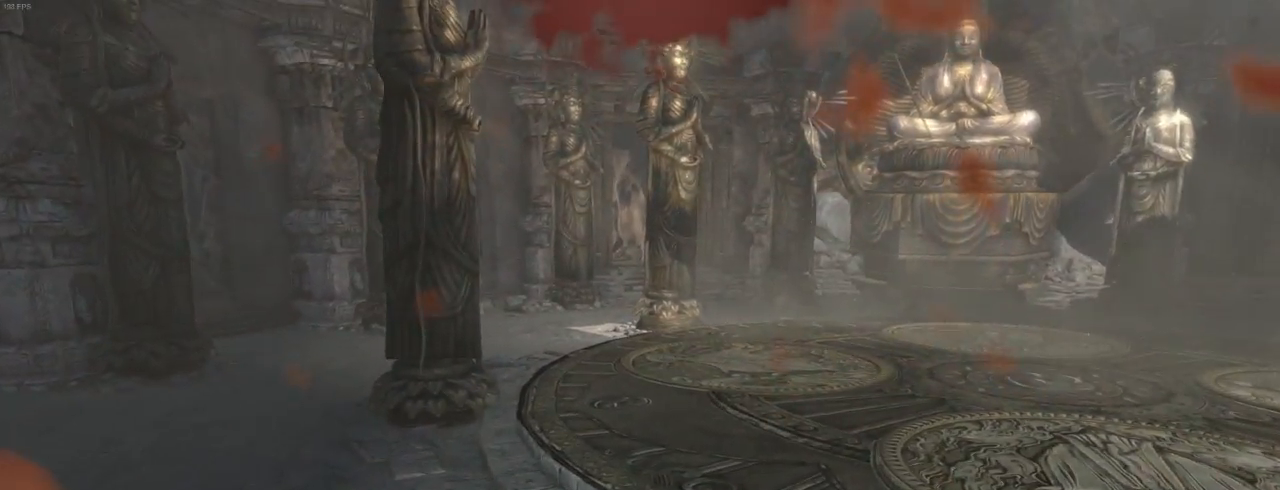
{"keys": ["shift", "z"], "mouse": [], "events": [[67, "shift", "down"], [134, "shift", "up"], [234, "shift", "down"], [334, "shift", "up"], [434, "shift", "down"]]}
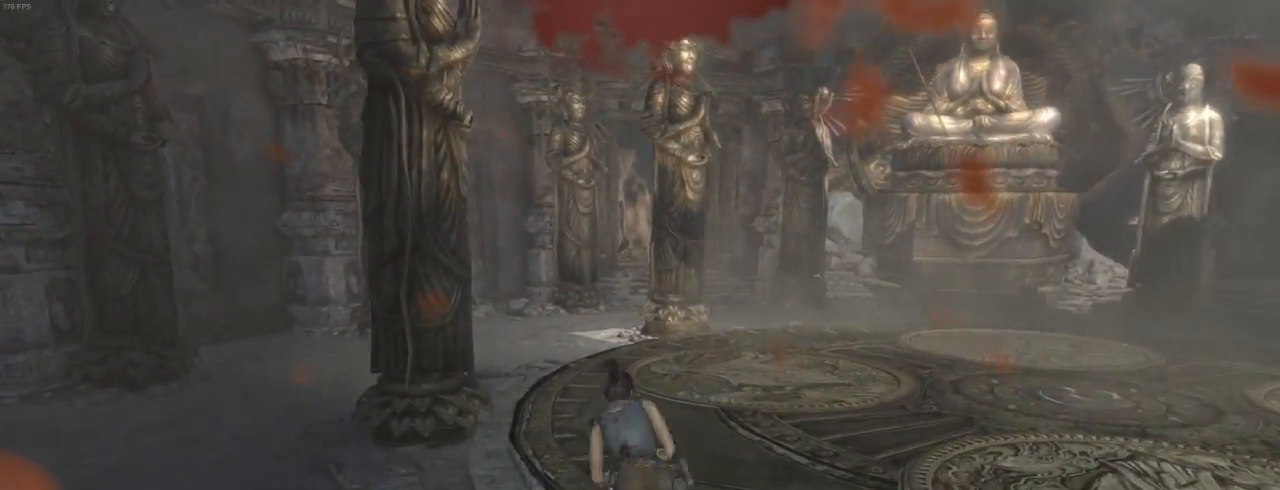
{"keys": ["z"], "mouse": [], "events": [[34, "shift", "up"], [134, "shift", "down"], [234, "shift", "up"], [334, "shift", "down"], [434, "shift", "up"]]}
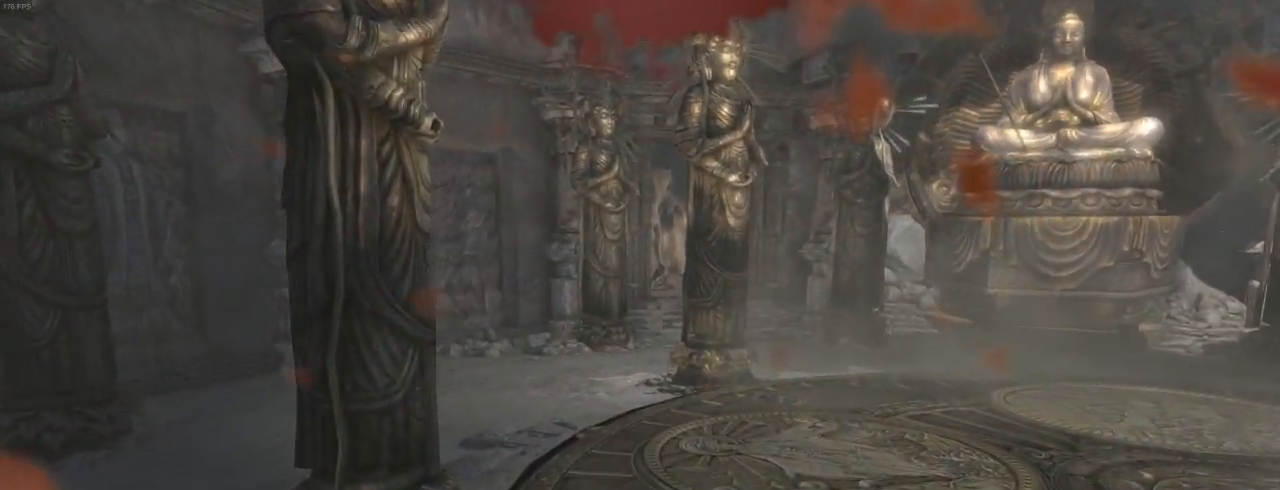
{"keys": ["shift", "z"], "mouse": [], "events": [[34, "shift", "down"], [134, "shift", "up"], [267, "shift", "down"], [334, "shift", "up"], [467, "shift", "down"]]}
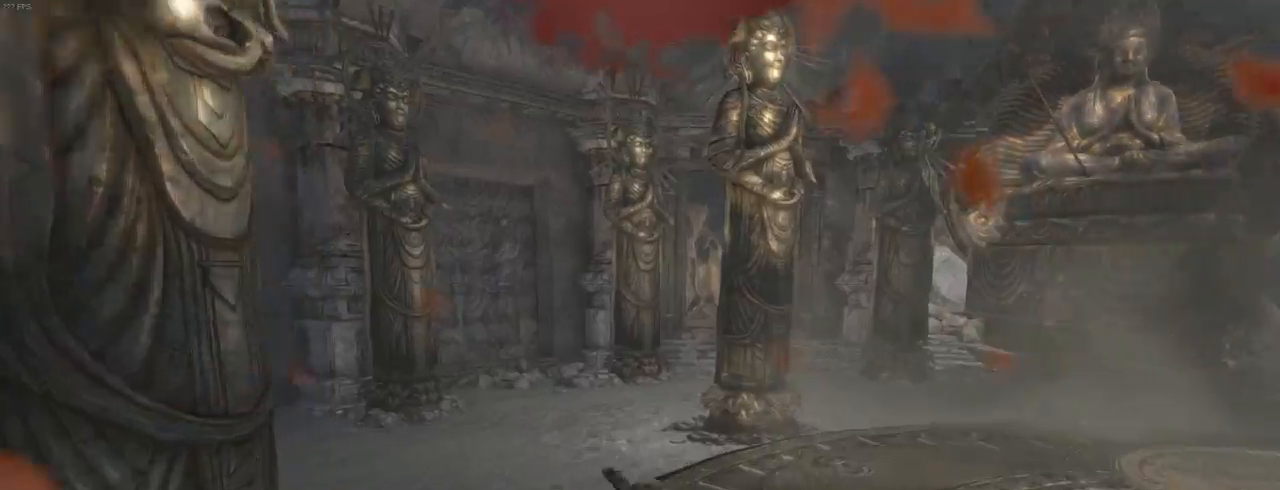
{"keys": ["shift", "z"], "mouse": [], "events": [[100, "shift", "up"], [234, "shift", "down"], [334, "shift", "up"], [434, "shift", "down"]]}
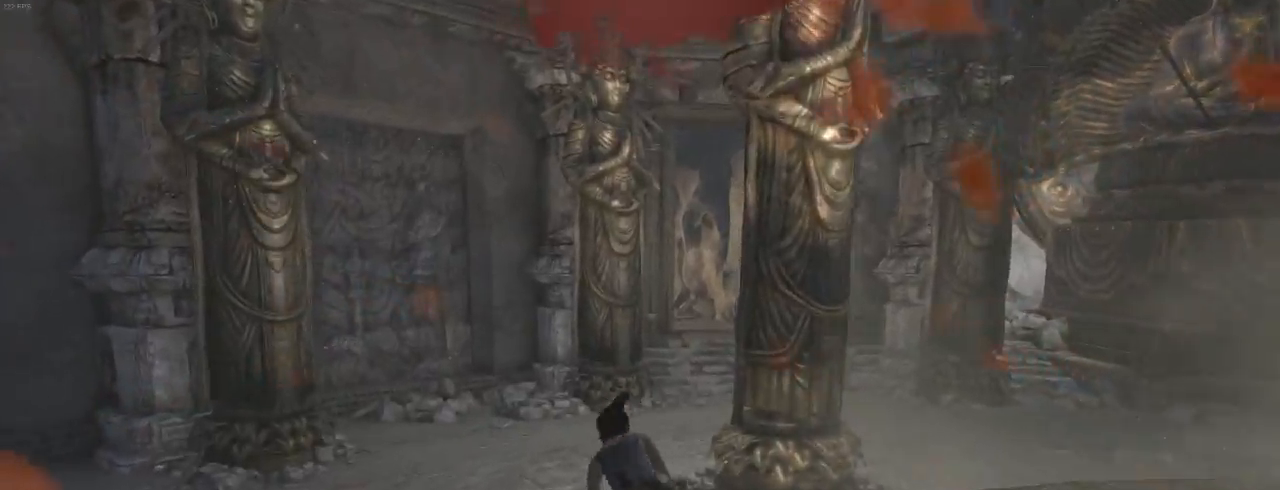
{"keys": ["z"], "mouse": [], "events": [[34, "shift", "up"], [167, "shift", "down"], [267, "shift", "up"], [400, "shift", "down"], [500, "shift", "up"]]}
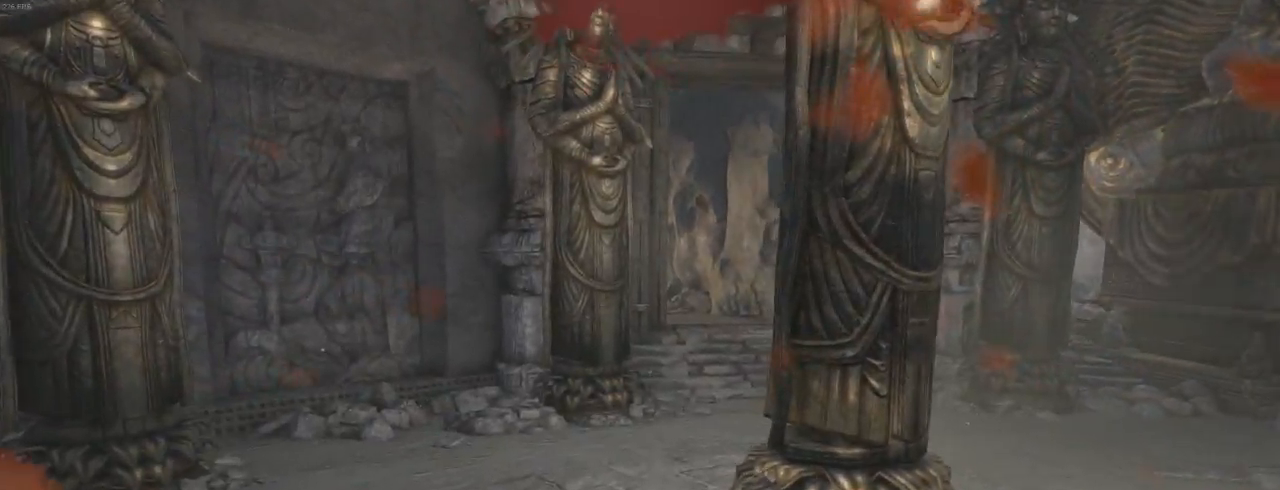
{"keys": ["shift", "z"], "mouse": [], "events": [[67, "d", "down"], [167, "d", "up"], [167, "shift", "down"], [267, "shift", "up"], [400, "shift", "down"]]}
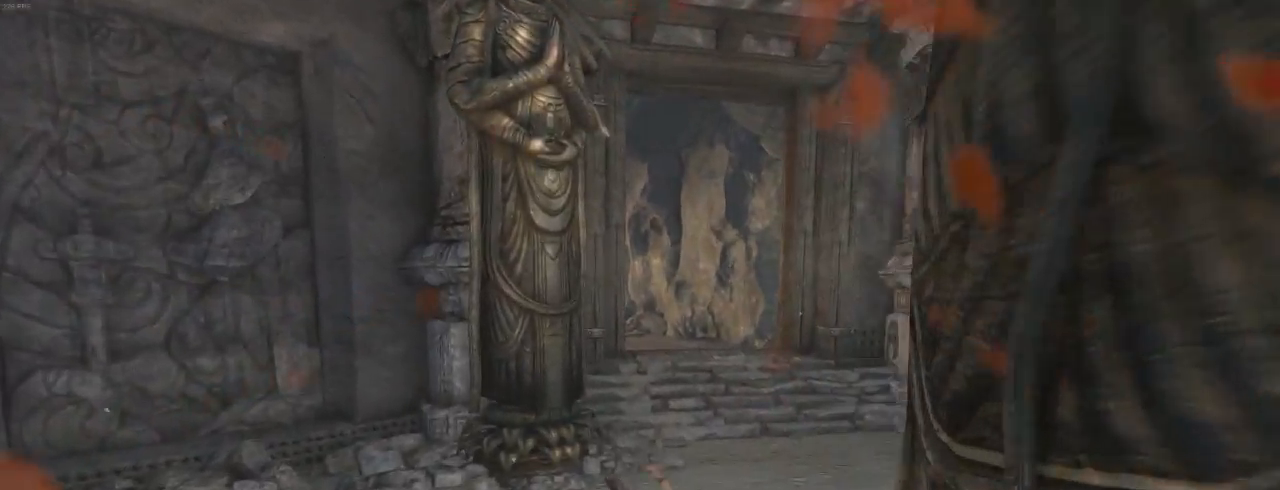
{"keys": ["shift", "z"], "mouse": [], "events": [[34, "shift", "up"], [67, "d", "down"], [234, "d", "up"], [234, "shift", "down"], [334, "shift", "up"], [467, "shift", "down"]]}
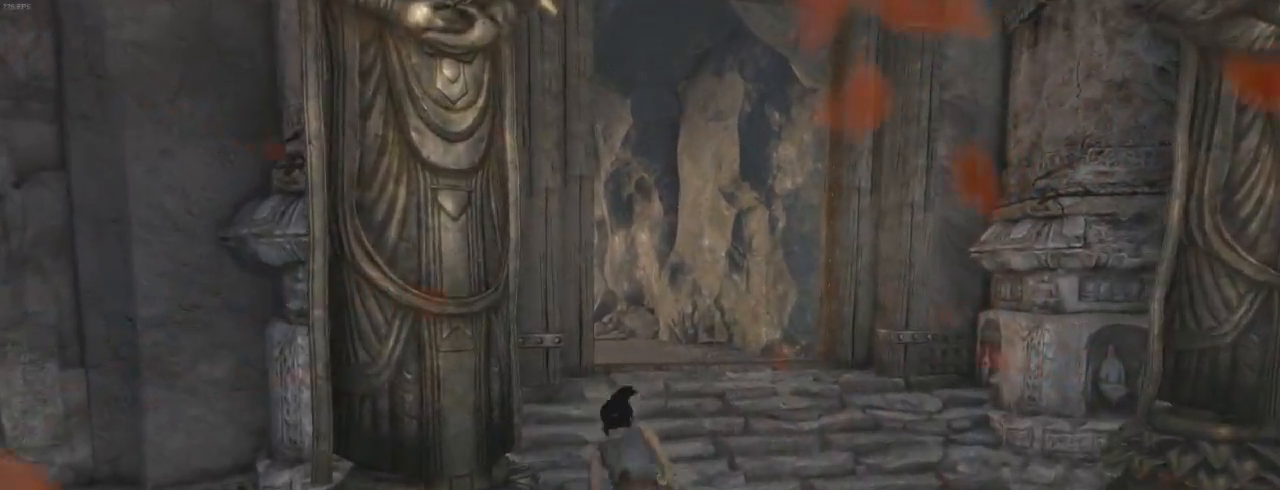
{"keys": ["z"], "mouse": [], "events": [[67, "d", "down"], [67, "shift", "up"], [134, "mouse_wheel_down", "down"], [167, "d", "up"], [300, "mouse_wheel_down", "up"]]}
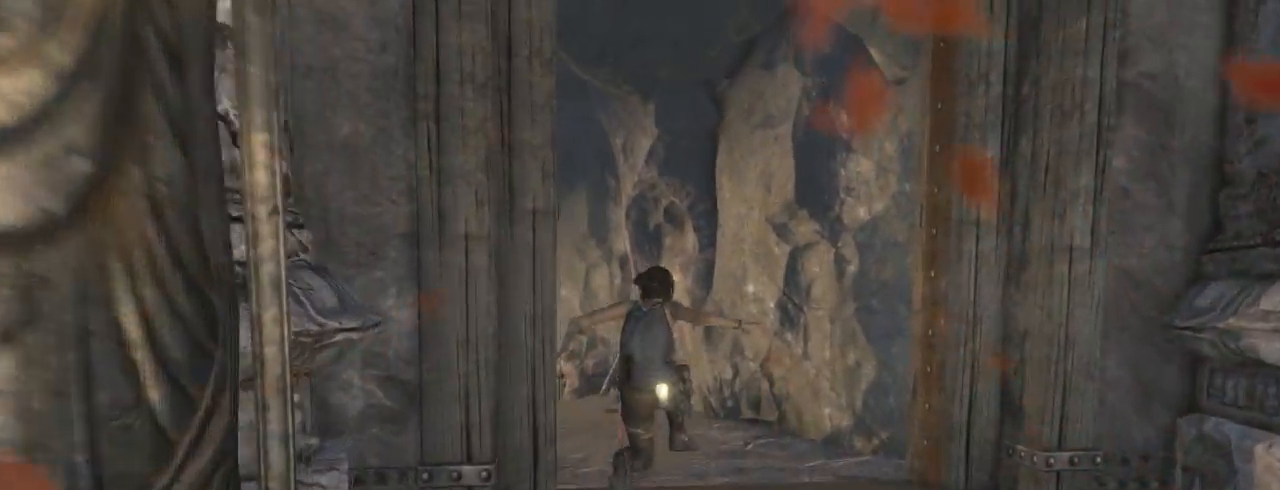
{"keys": ["z"], "mouse": [], "events": [[67, "shift", "down"], [234, "shift", "up"], [367, "shift", "down"], [467, "shift", "up"]]}
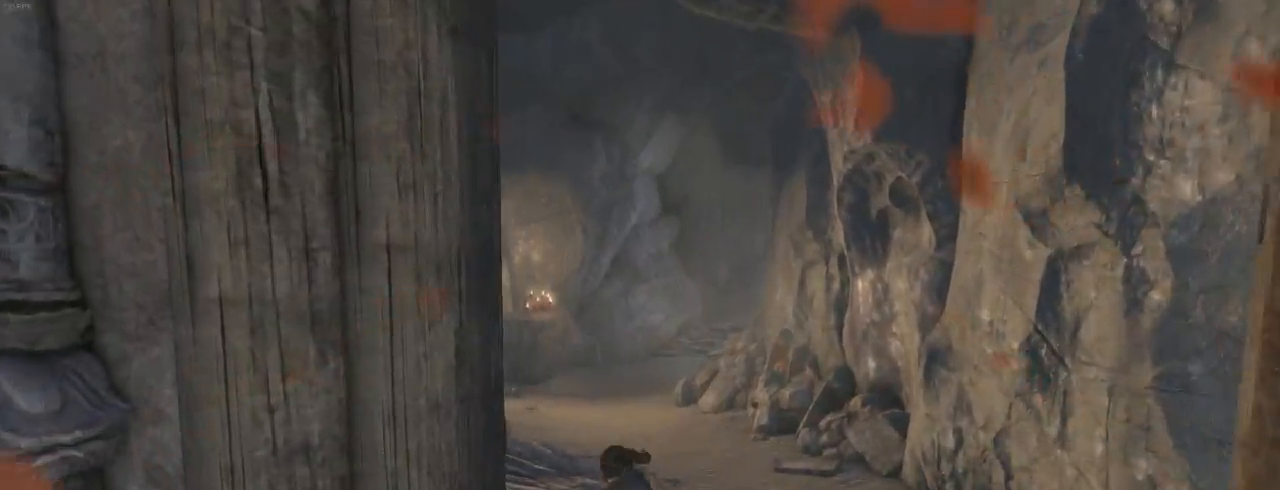
{"keys": ["shift", "z"], "mouse": [], "events": [[34, "shift", "down"], [167, "shift", "up"], [267, "shift", "down"], [334, "shift", "up"], [467, "shift", "down"]]}
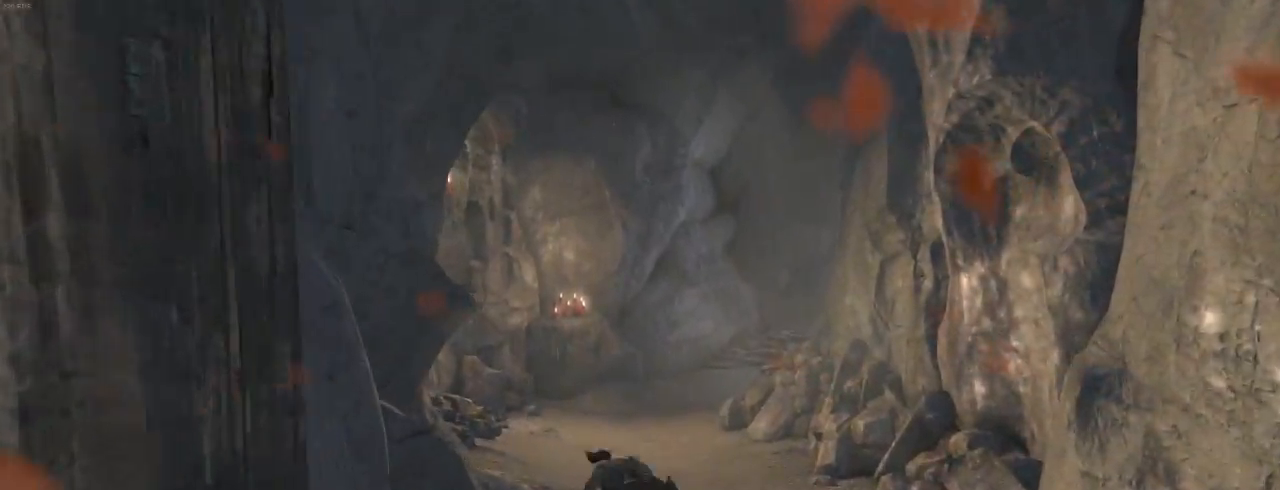
{"keys": ["z"], "mouse": [], "events": [[34, "shift", "up"], [167, "shift", "down"], [267, "shift", "up"], [400, "shift", "down"], [434, "shift", "up"]]}
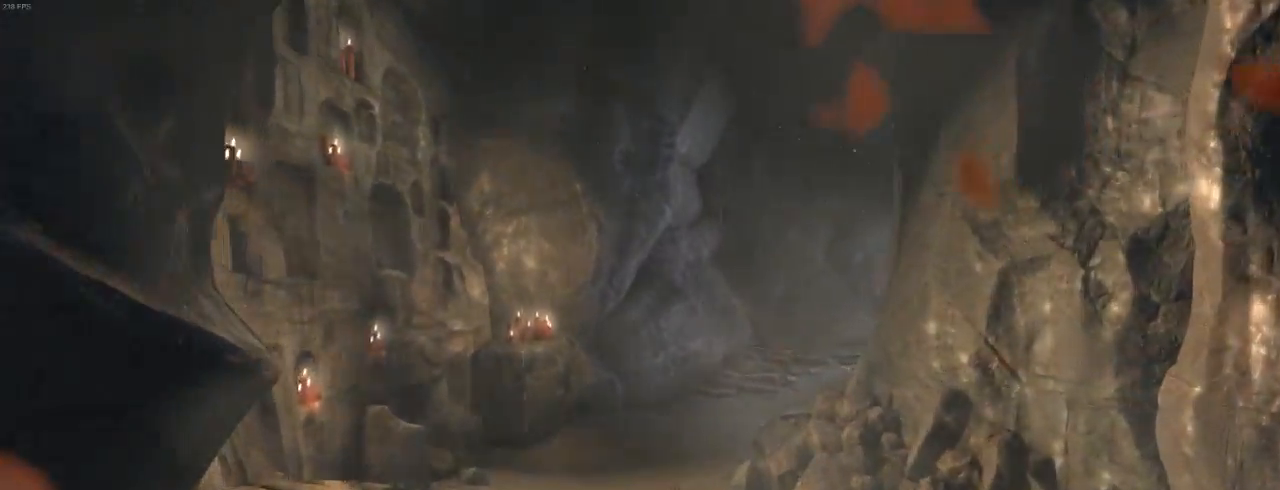
{"keys": ["z"], "mouse": [], "events": [[134, "shift", "down"], [167, "shift", "up"], [300, "shift", "down"], [400, "shift", "up"]]}
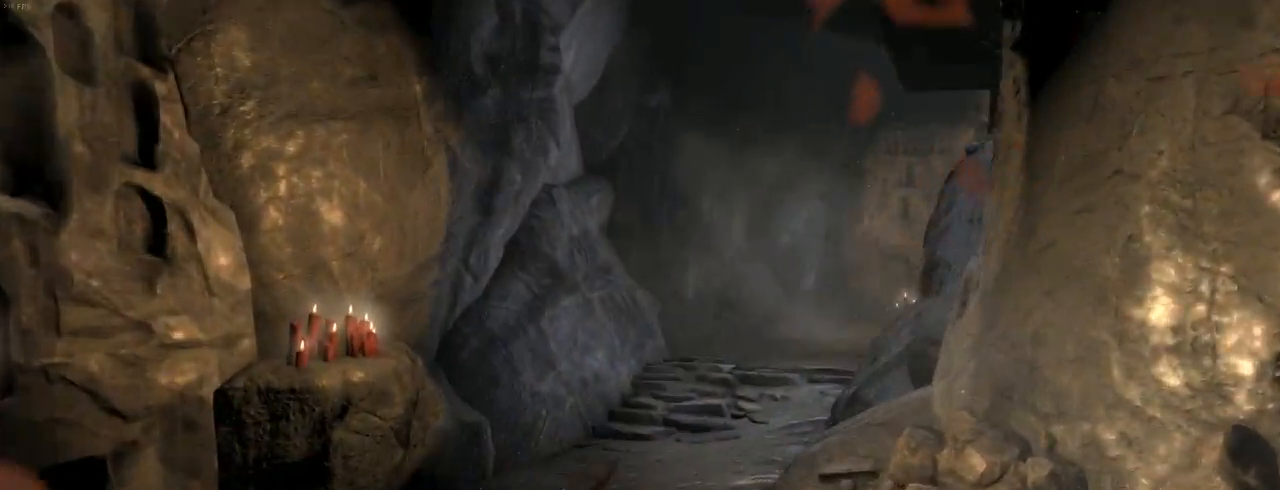
{"keys": ["shift", "z"], "mouse": [], "events": [[34, "shift", "down"], [134, "shift", "up"], [267, "shift", "down"], [334, "shift", "up"], [467, "shift", "down"]]}
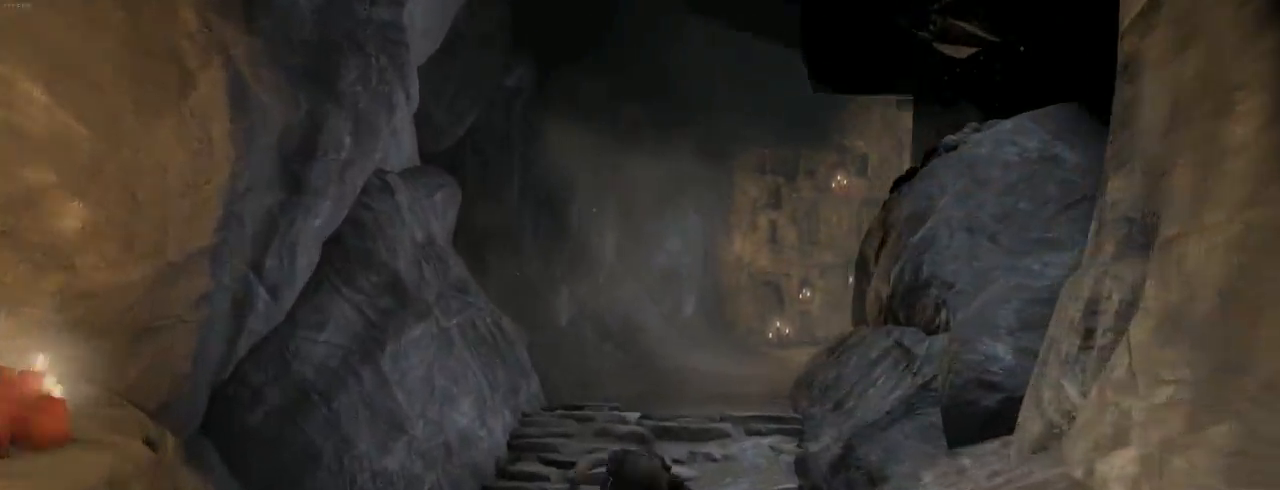
{"keys": ["z"], "mouse": [], "events": [[34, "shift", "up"], [167, "shift", "down"], [267, "shift", "up"], [400, "shift", "down"], [500, "shift", "up"]]}
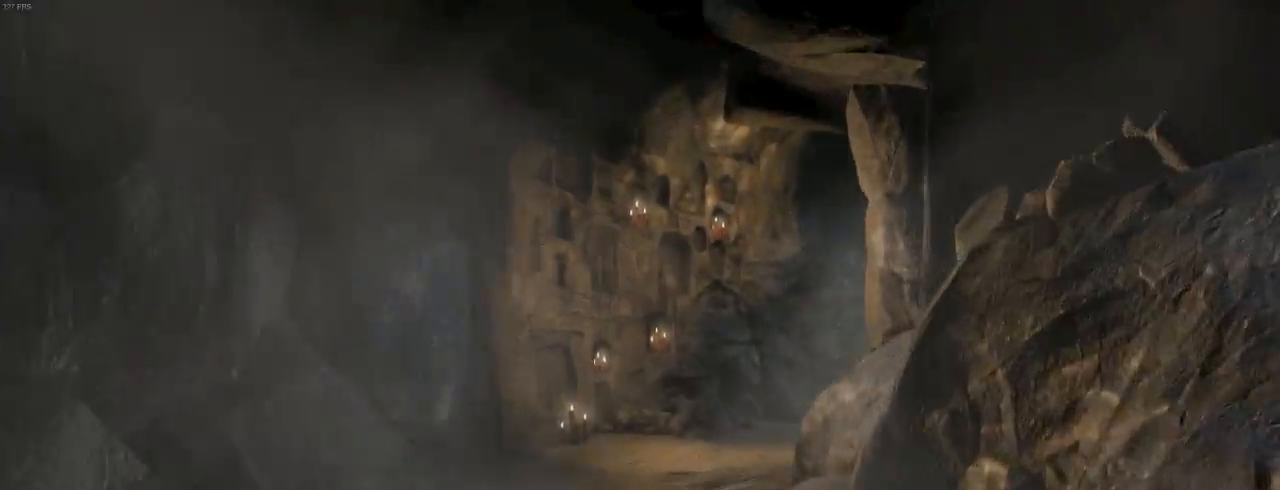
{"keys": ["z"], "mouse": [], "events": [[167, "shift", "down"], [234, "shift", "up"], [367, "shift", "down"], [500, "shift", "up"]]}
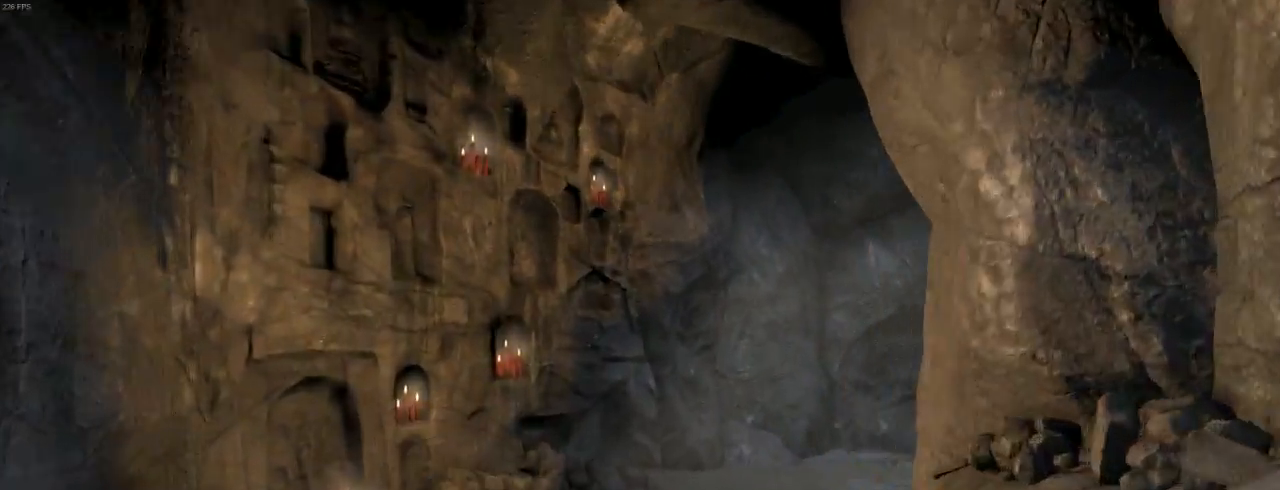
{"keys": ["z"], "mouse": [], "events": [[134, "shift", "down"], [234, "shift", "up"], [334, "shift", "down"], [467, "shift", "up"]]}
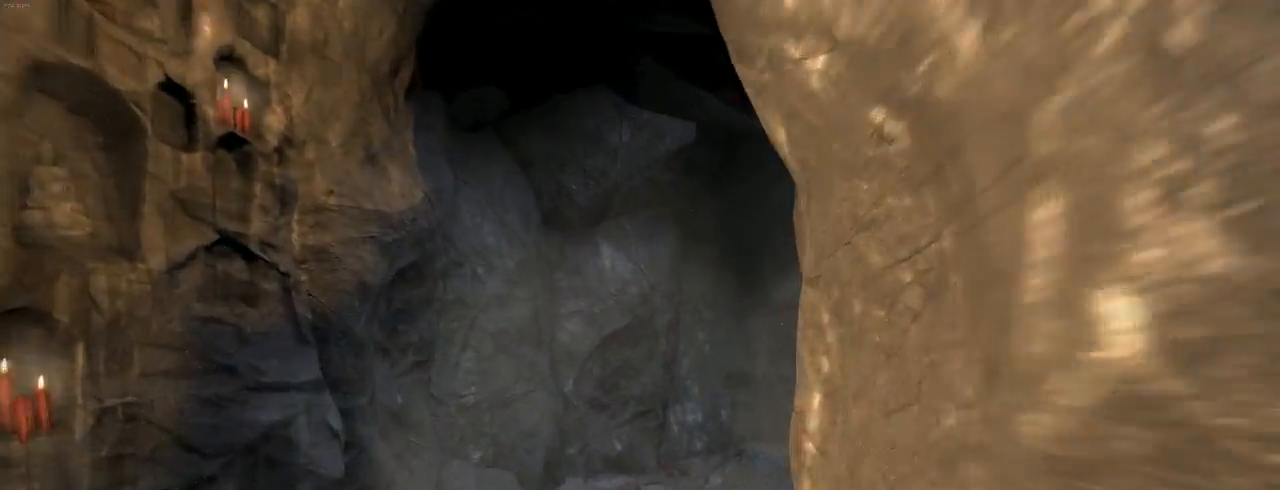
{"keys": ["z"], "mouse": [], "events": [[67, "shift", "down"], [200, "shift", "up"], [334, "shift", "down"], [400, "shift", "up"]]}
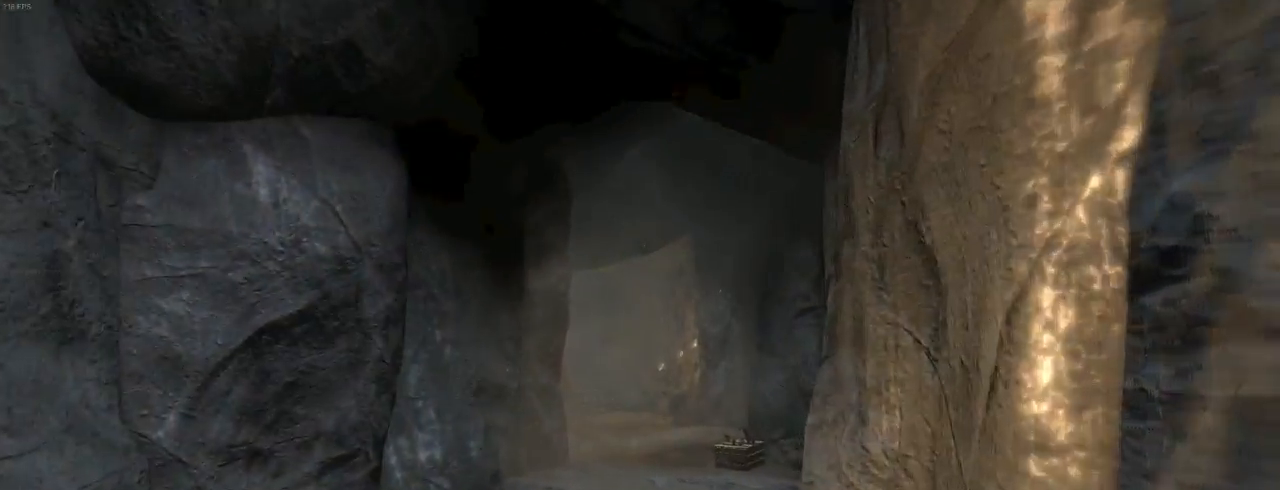
{"keys": ["shift", "z"], "mouse": [], "events": [[34, "shift", "down"], [100, "shift", "up"], [267, "shift", "down"], [334, "shift", "up"], [434, "shift", "down"]]}
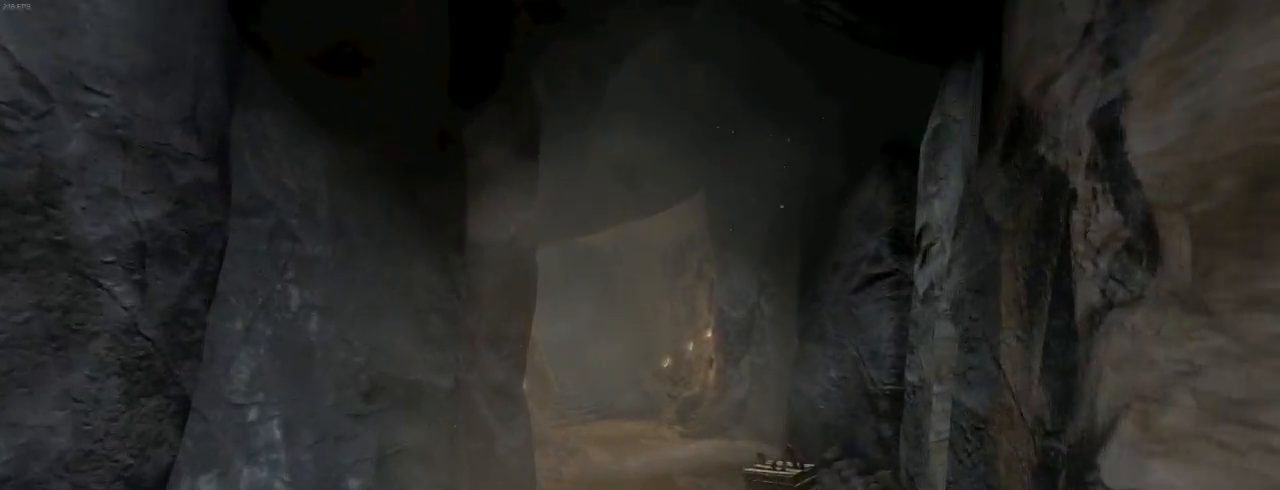
{"keys": ["z"], "mouse": [], "events": [[34, "shift", "up"], [167, "shift", "down"], [234, "shift", "up"], [334, "shift", "down"], [400, "shift", "up"]]}
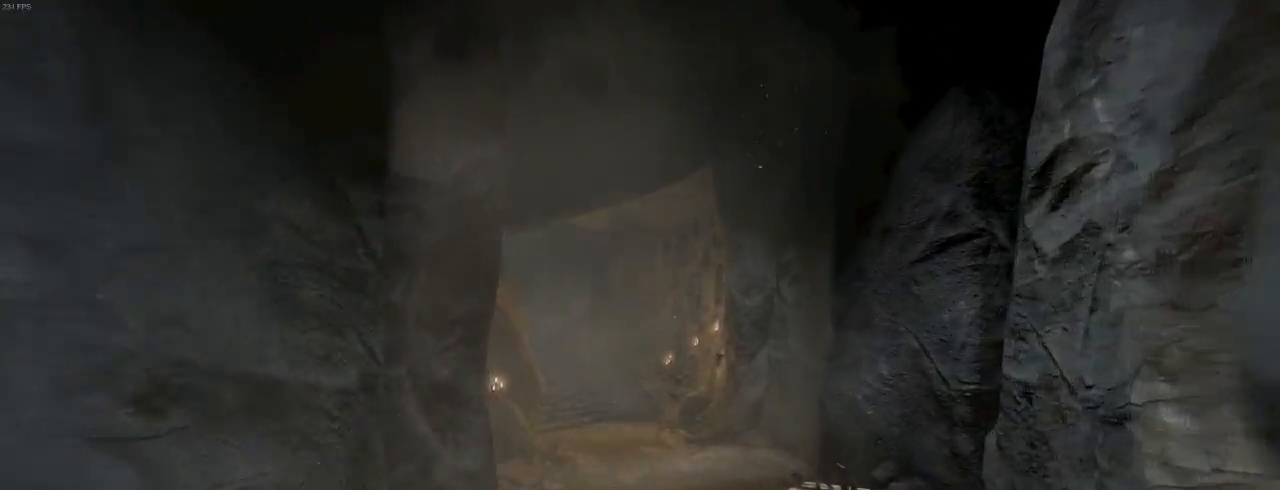
{"keys": ["shift", "z"], "mouse": [], "events": [[34, "shift", "down"], [67, "shift", "up"], [200, "shift", "down"], [267, "shift", "up"], [367, "shift", "down"], [400, "shift", "up"], [500, "shift", "down"]]}
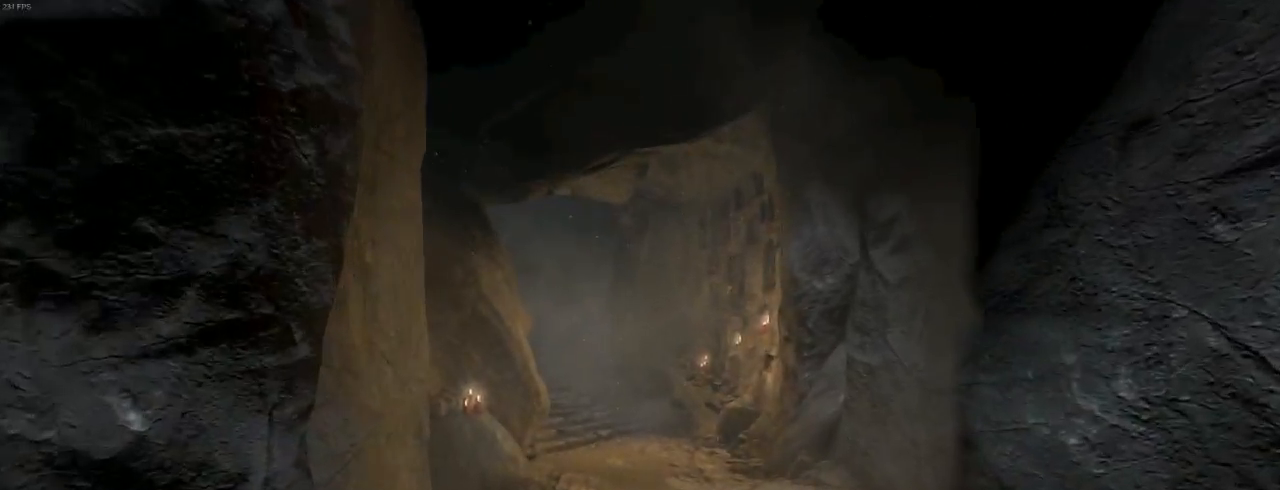
{"keys": ["shift", "z"], "mouse": [], "events": [[67, "shift", "up"], [200, "shift", "down"], [234, "shift", "up"], [334, "shift", "down"], [400, "shift", "up"], [500, "shift", "down"]]}
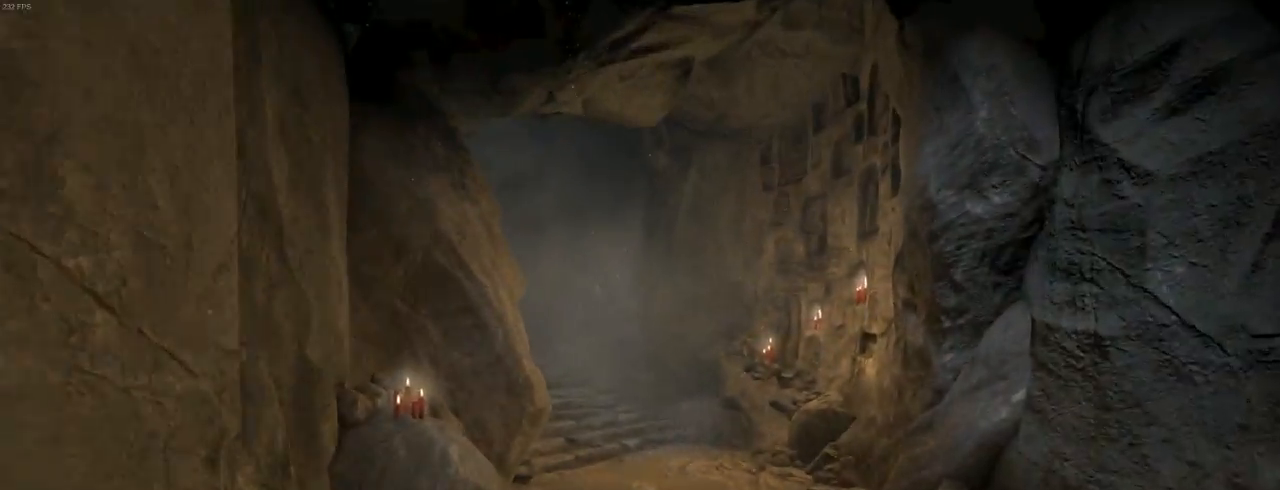
{"keys": ["shift", "z"], "mouse": [], "events": [[67, "shift", "up"], [167, "shift", "down"], [234, "shift", "up"], [300, "shift", "down"], [400, "shift", "up"], [467, "shift", "down"]]}
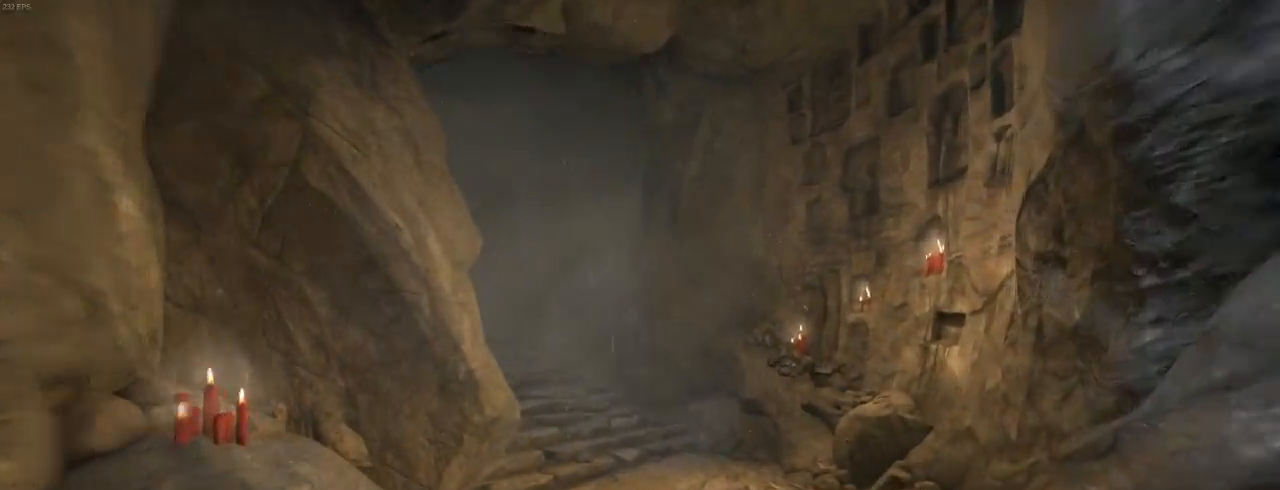
{"keys": ["shift", "z"], "mouse": [], "events": [[34, "shift", "up"], [300, "shift", "down"], [400, "shift", "up"], [500, "shift", "down"]]}
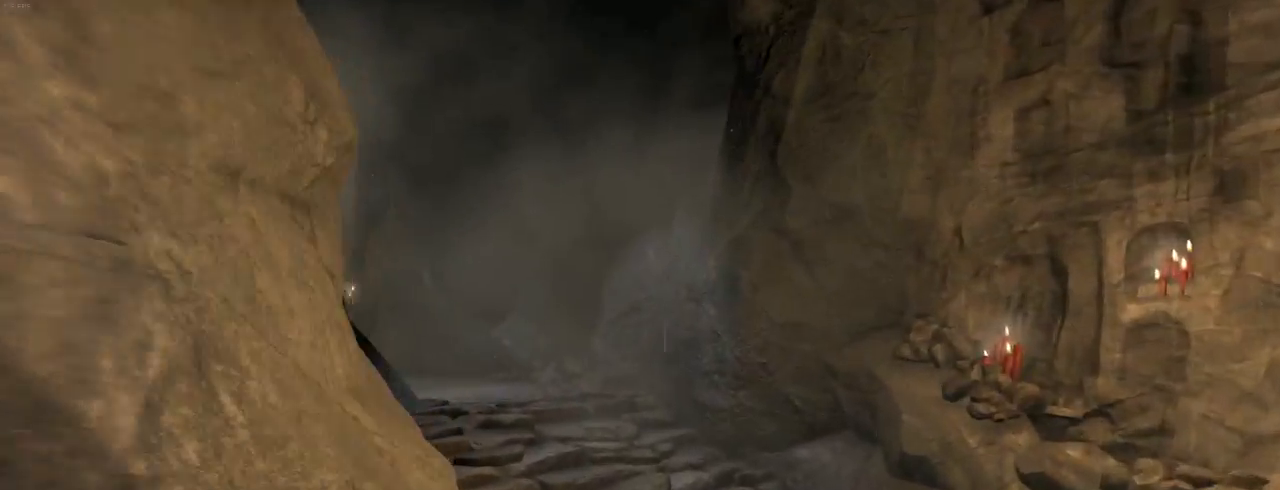
{"keys": ["z"], "mouse": ["wheel_down"], "events": [[100, "shift", "up"], [200, "shift", "down"], [300, "shift", "up"], [400, "mouse_wheel_down", "down"]]}